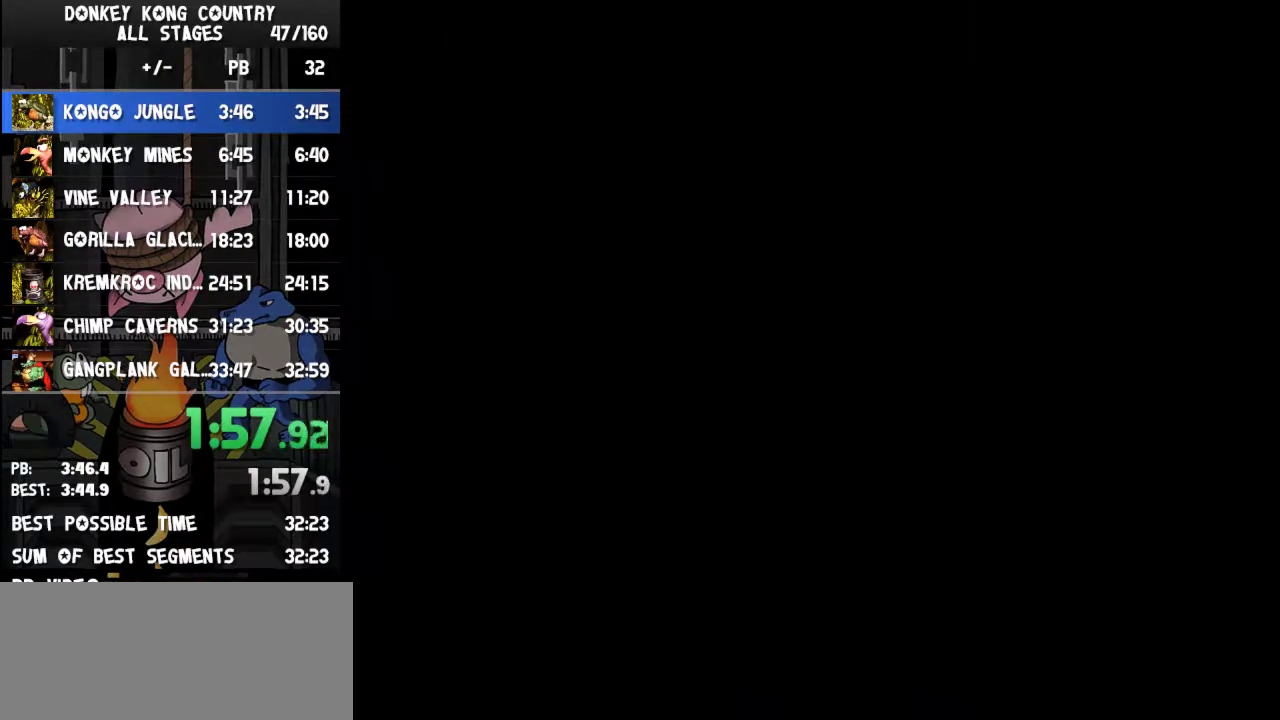
Gameplay with a controller (Nintendo layout); each line is a JSON object with the inputs held at the frame after it. "events" lists button and stick changes between this image and that frame as [ms after this image, input, new state], when the widget could be followed in between. Not read: L3 R3.
{"buttons": ["DPAD_RIGHT"], "events": [[33, "A", "up"], [33, "L1", "down"], [67, "L1", "up"], [100, "A", "down"], [267, "A", "up"], [500, "DPAD_RIGHT", "down"]]}
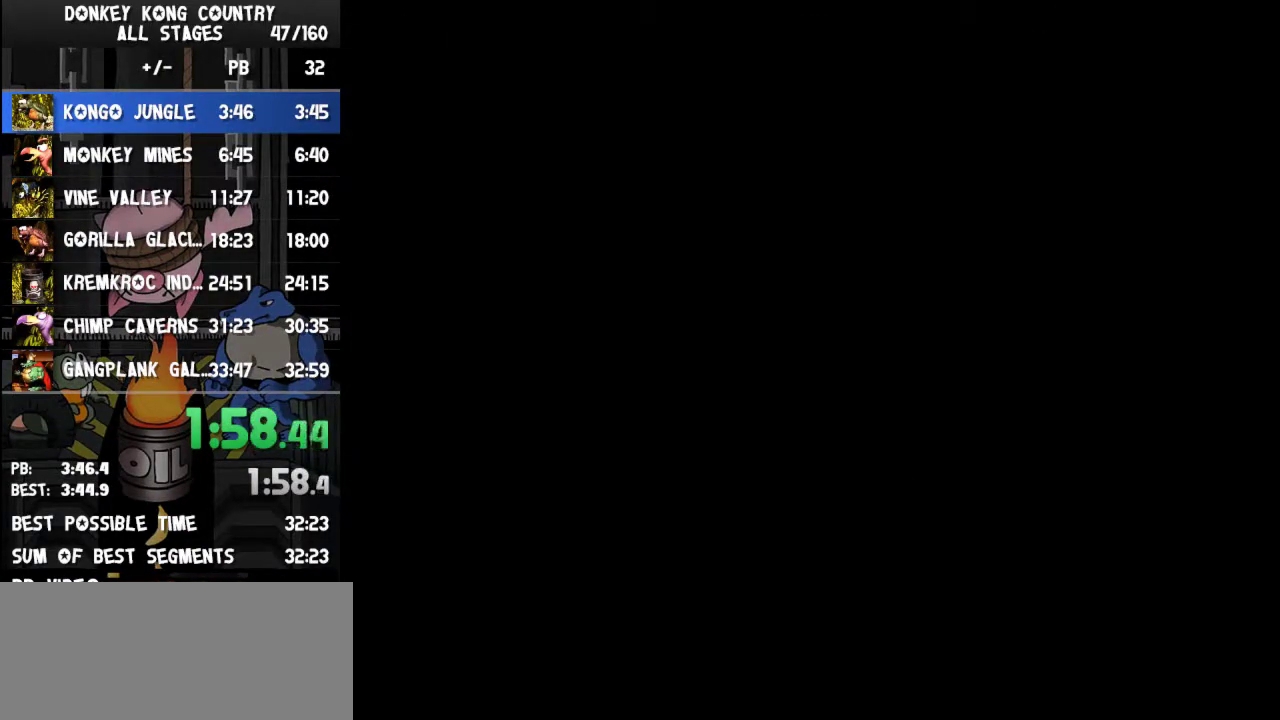
{"buttons": ["Y", "DPAD_RIGHT"], "events": [[300, "Y", "down"]]}
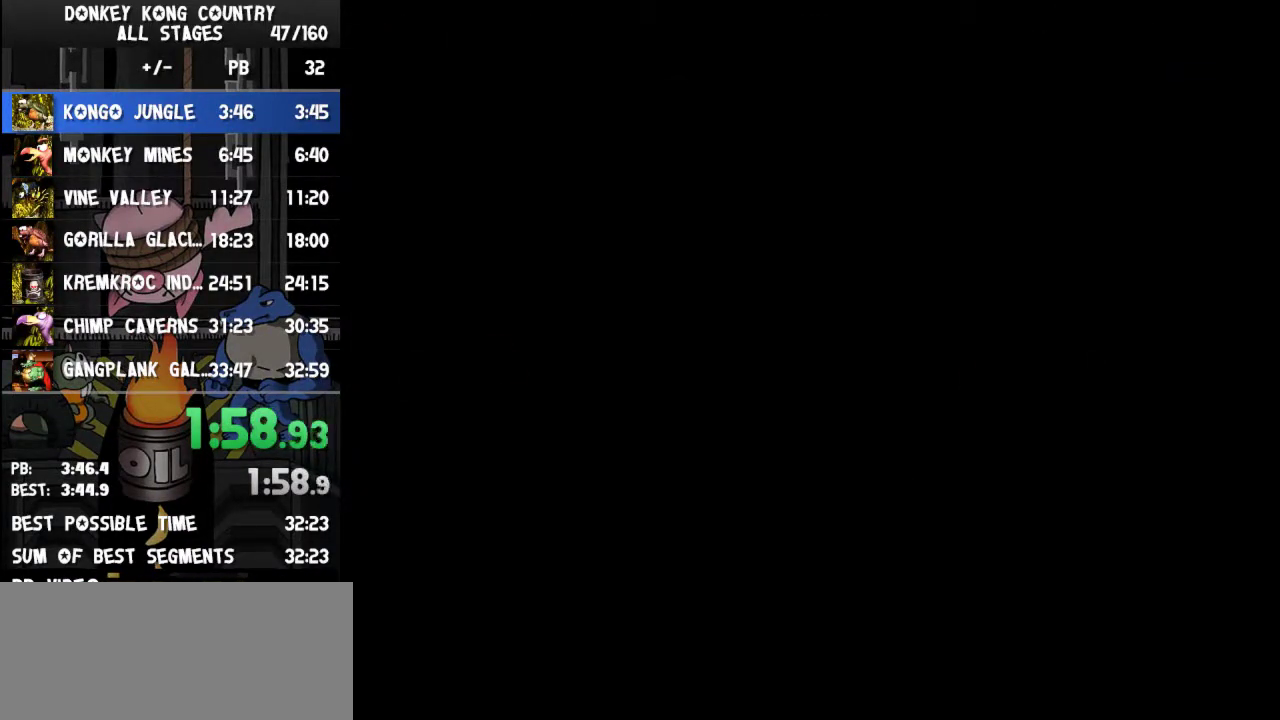
{"buttons": ["Y", "DPAD_RIGHT"]}
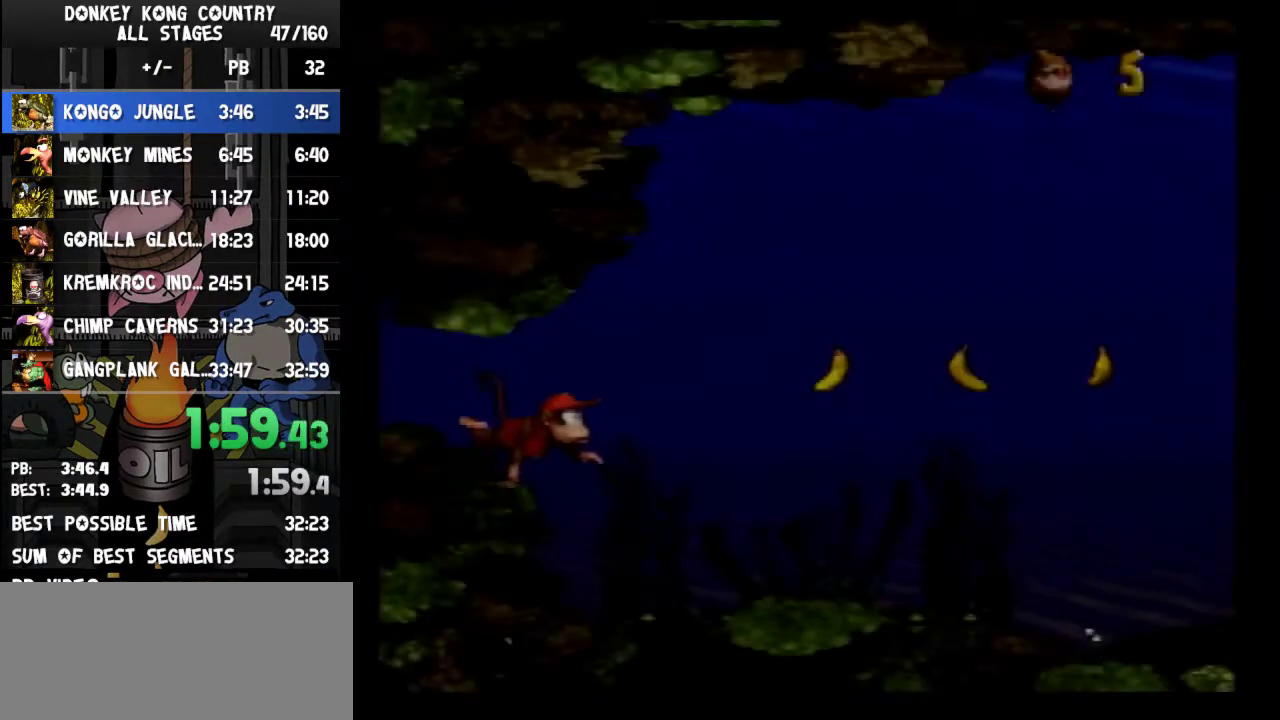
{"buttons": ["Y", "DPAD_RIGHT"], "events": [[33, "B", "down"], [133, "B", "up"]]}
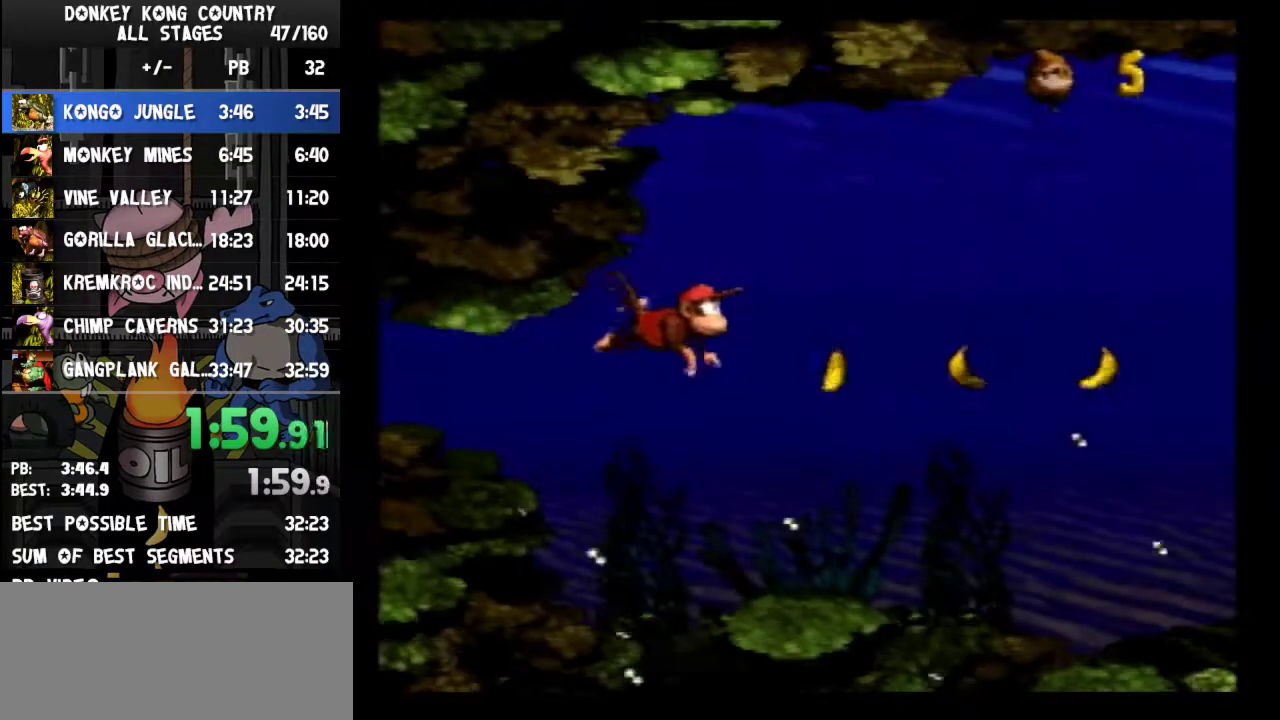
{"buttons": ["DPAD_RIGHT"], "events": [[367, "Y", "up"]]}
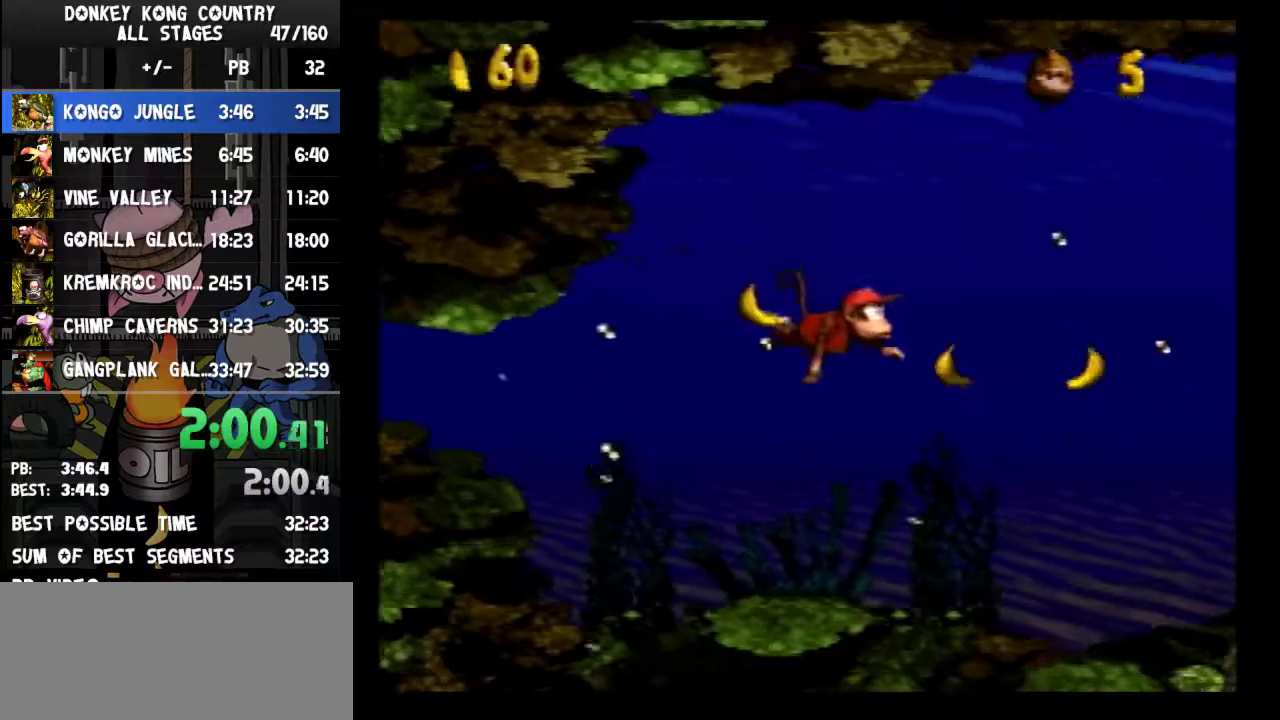
{"buttons": ["DPAD_RIGHT"], "events": [[300, "B", "down"], [400, "B", "up"]]}
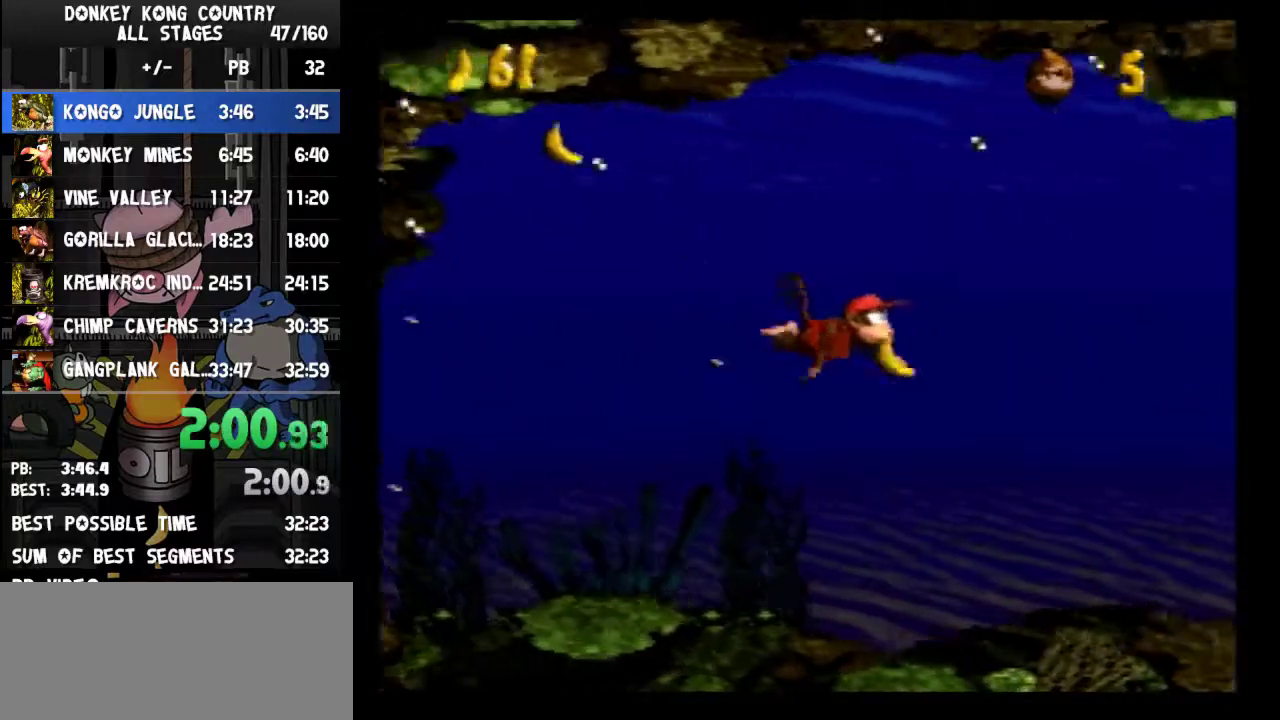
{"buttons": ["DPAD_RIGHT"], "events": [[333, "B", "down"], [400, "B", "up"]]}
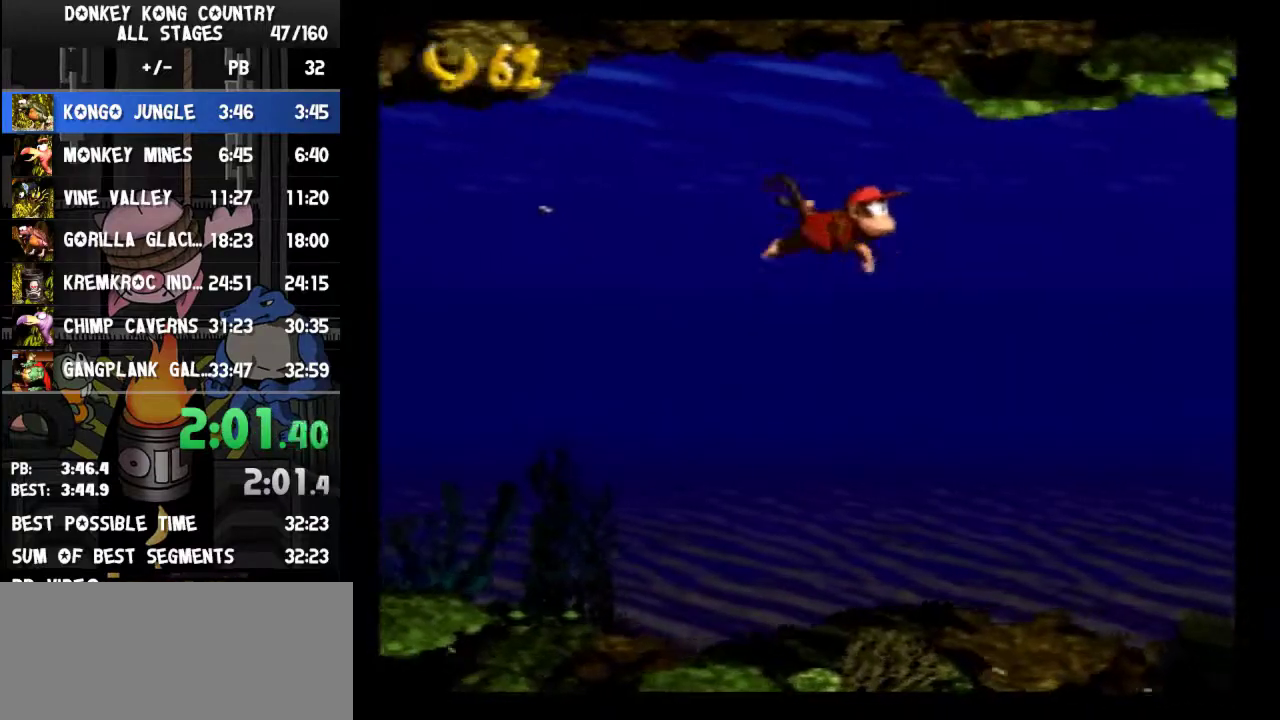
{"buttons": ["DPAD_RIGHT"]}
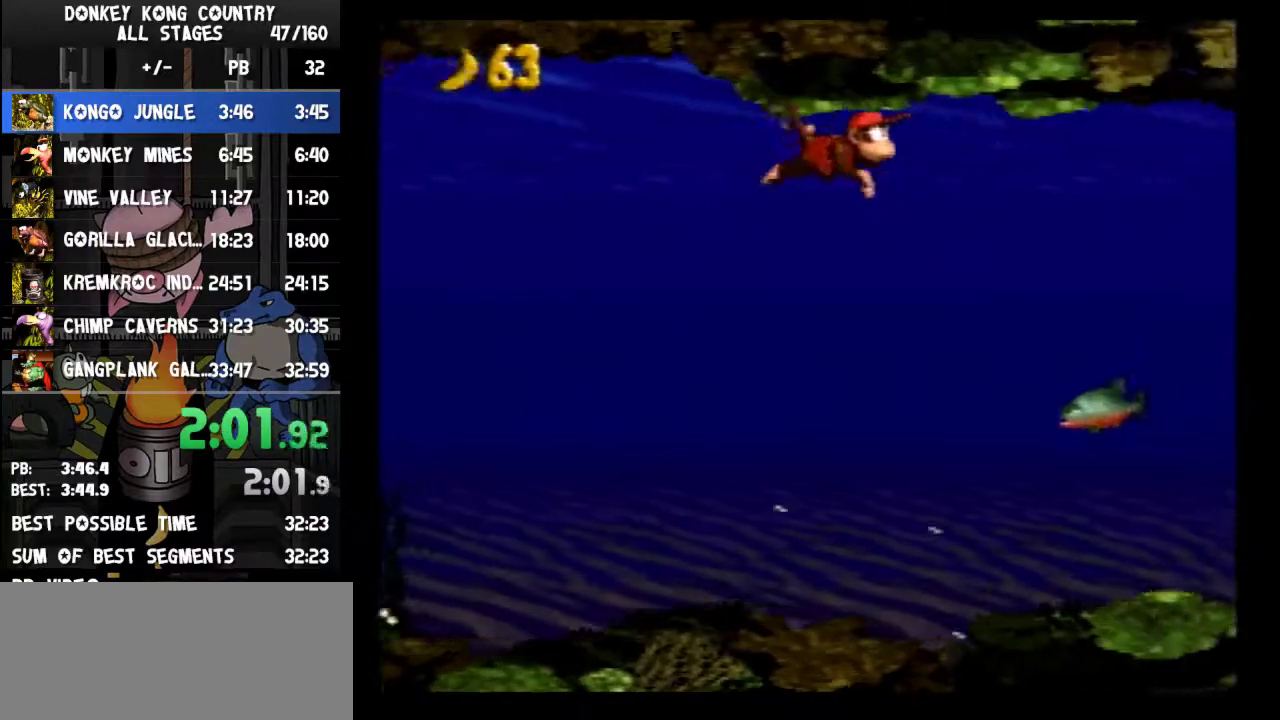
{"buttons": ["DPAD_RIGHT"], "events": [[33, "B", "down"], [133, "B", "up"]]}
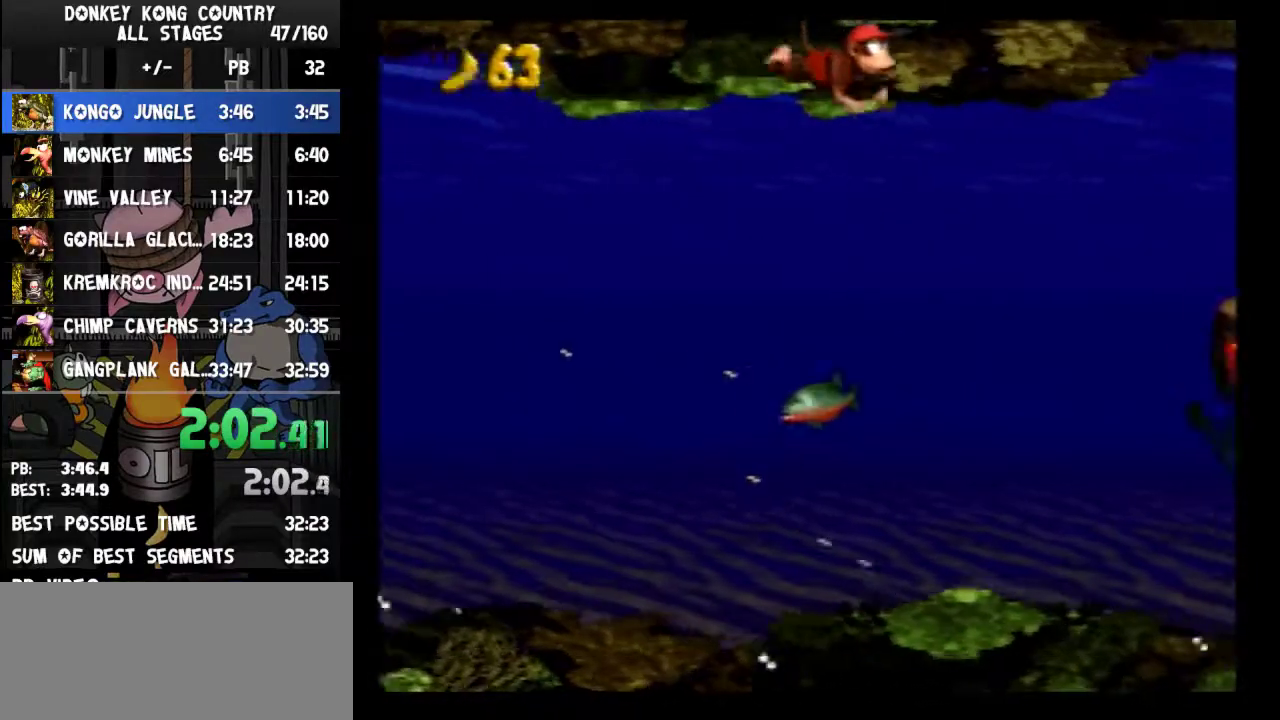
{"buttons": ["DPAD_RIGHT"], "events": [[33, "B", "down"], [133, "B", "up"], [233, "B", "down"], [333, "B", "up"], [400, "B", "down"], [467, "B", "up"]]}
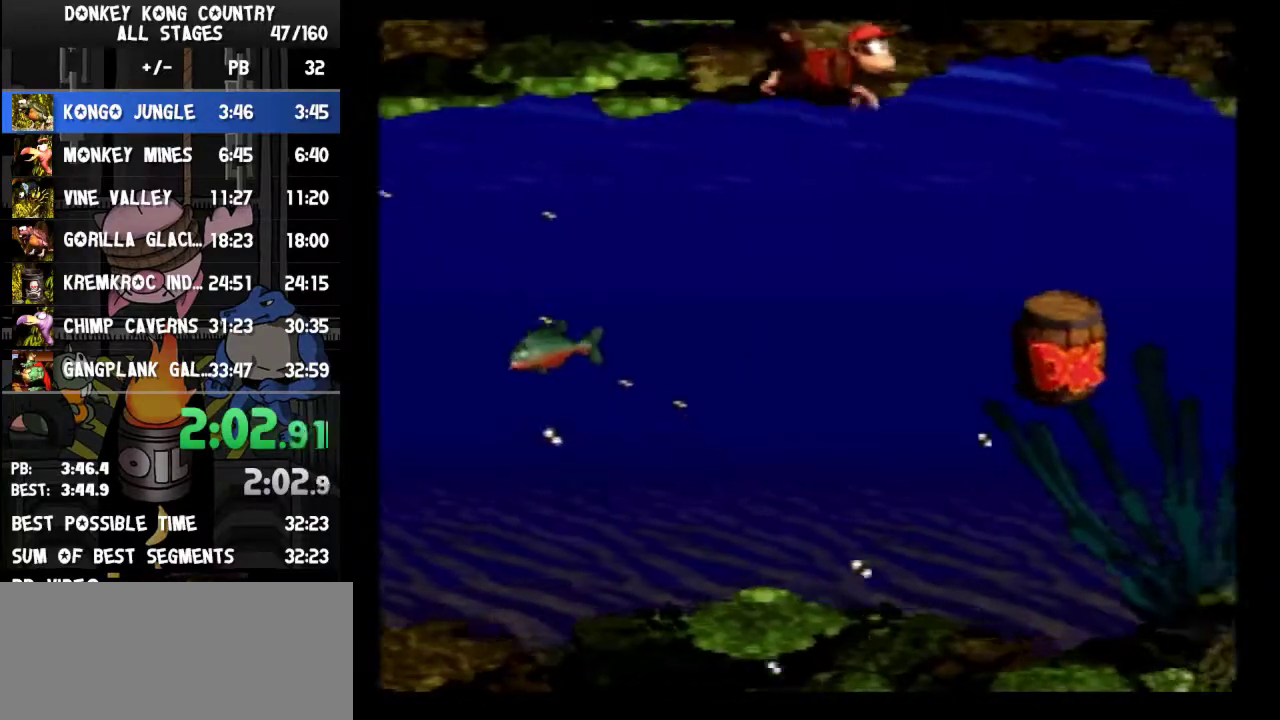
{"buttons": ["DPAD_RIGHT"], "events": [[100, "B", "down"], [167, "B", "up"], [233, "B", "down"], [267, "B", "up"]]}
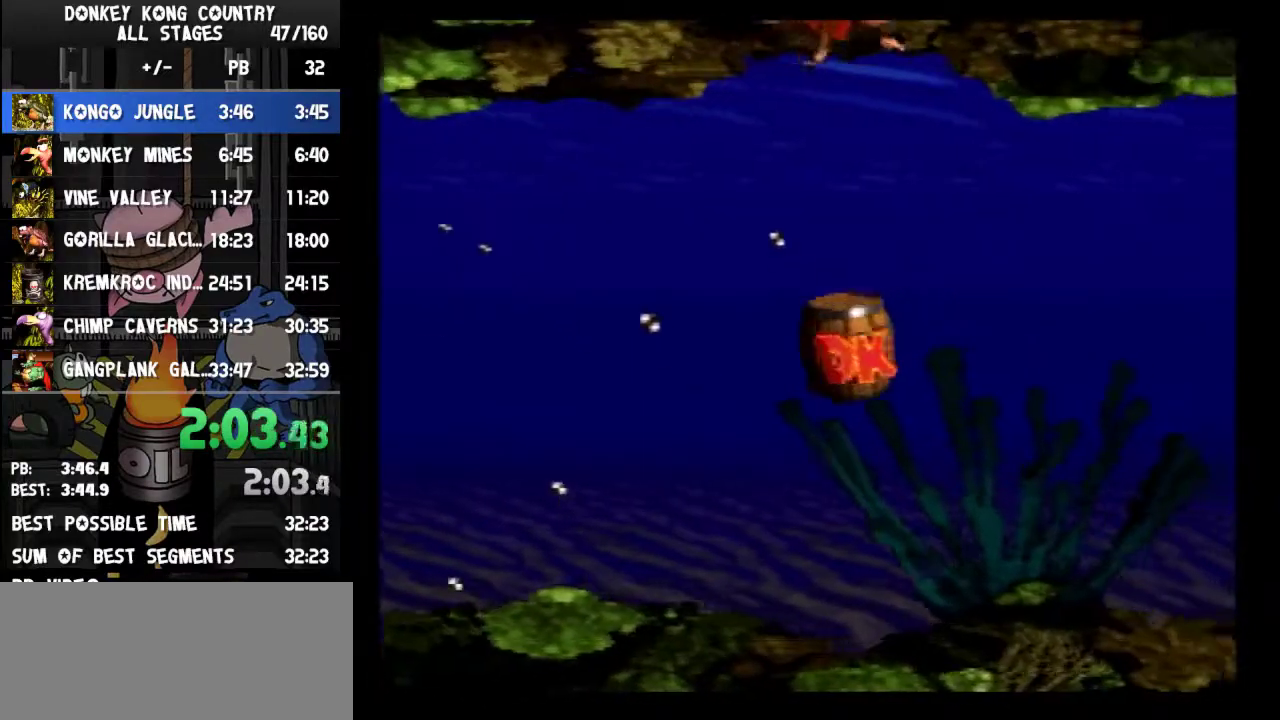
{"buttons": ["B", "DPAD_RIGHT"], "events": [[167, "B", "down"], [267, "B", "up"], [367, "B", "down"], [433, "B", "up"], [500, "B", "down"]]}
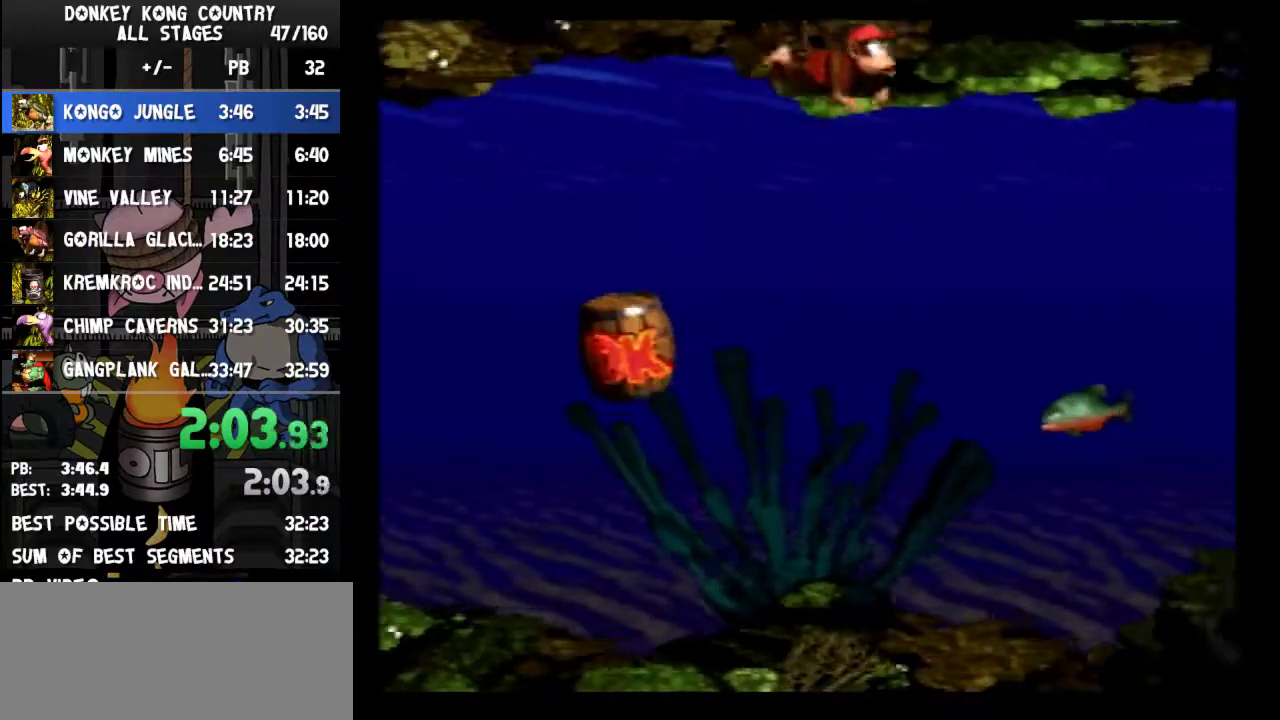
{"buttons": ["DPAD_UP", "DPAD_RIGHT"], "events": [[100, "B", "up"], [167, "B", "down"], [233, "B", "up"], [233, "DPAD_UP", "down"], [300, "B", "down"], [367, "B", "up"], [400, "DPAD_RIGHT", "up"], [433, "B", "down"], [433, "DPAD_RIGHT", "down"], [500, "B", "up"]]}